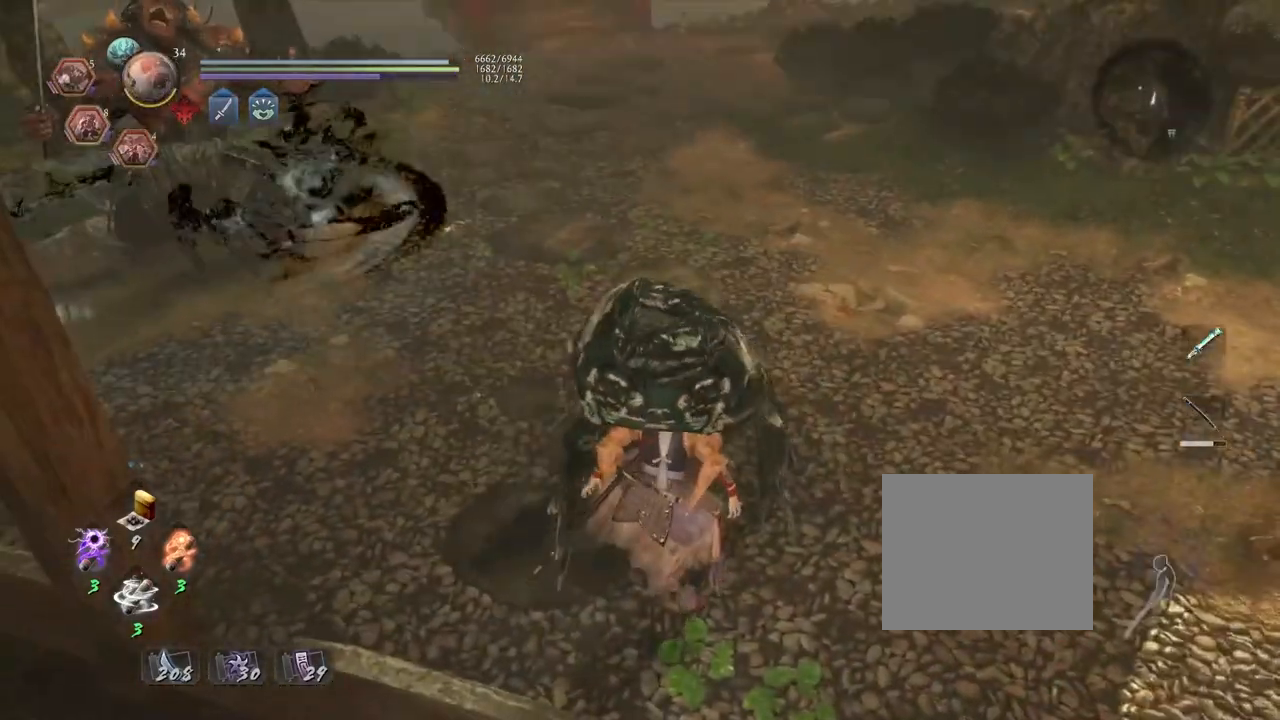
Gameplay with a controller (PlayStation layout); each line is a JSON object with the inputs held at the frame after it. "events" lists button and stick changes between this image and that frame as [ms after this image, input, new state], when the widget could be followed in between.
{"buttons": [], "left_stick": "center", "right_stick": "center", "events": []}
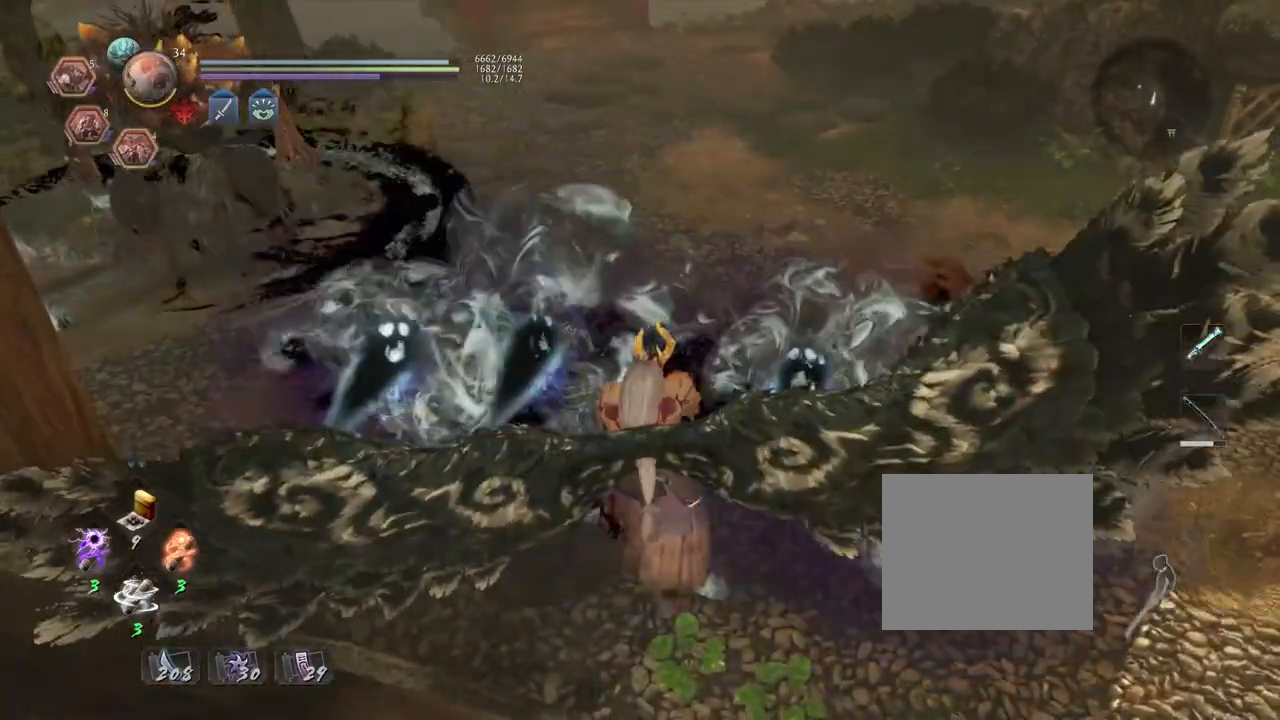
{"buttons": [], "left_stick": "right", "right_stick": "left", "events": [[483, "left_stick", "right"], [483, "right_stick", "left"]]}
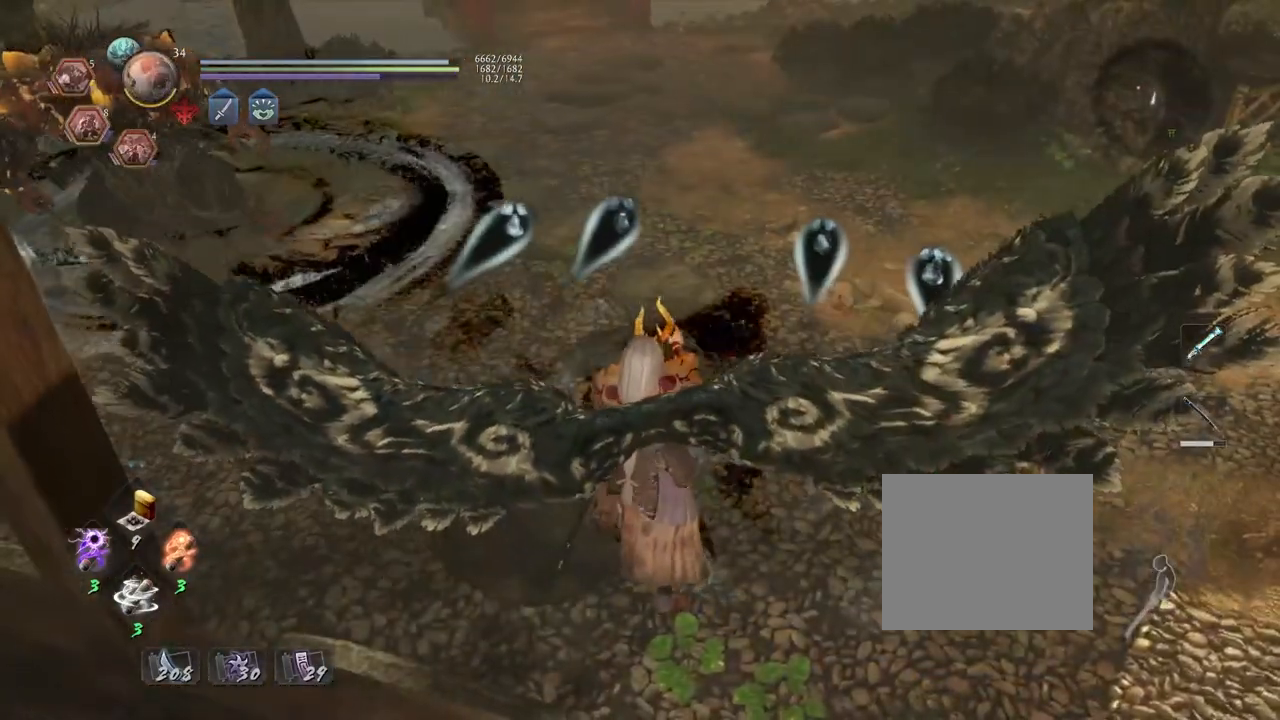
{"buttons": ["CROSS"], "left_stick": "right", "right_stick": "up-left", "events": [[483, "CROSS", "down"], [500, "right_stick", "up-left"]]}
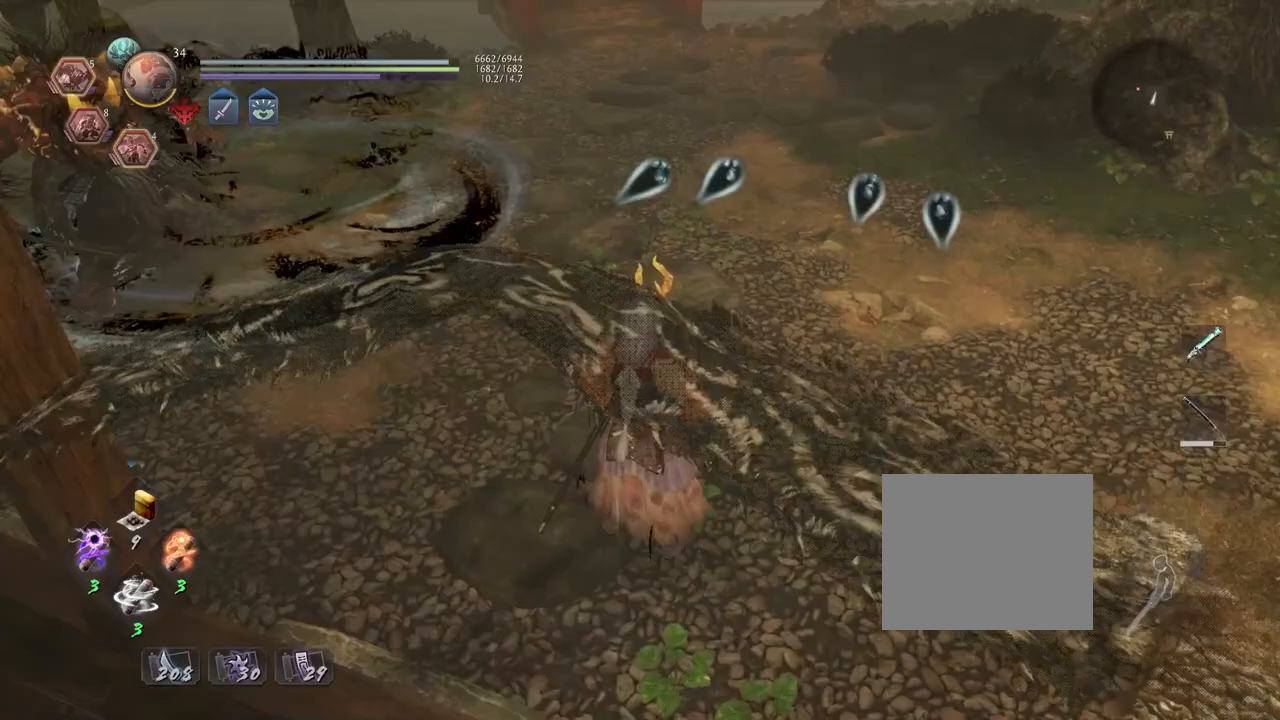
{"buttons": ["CROSS"], "left_stick": "right", "right_stick": "up-left", "events": []}
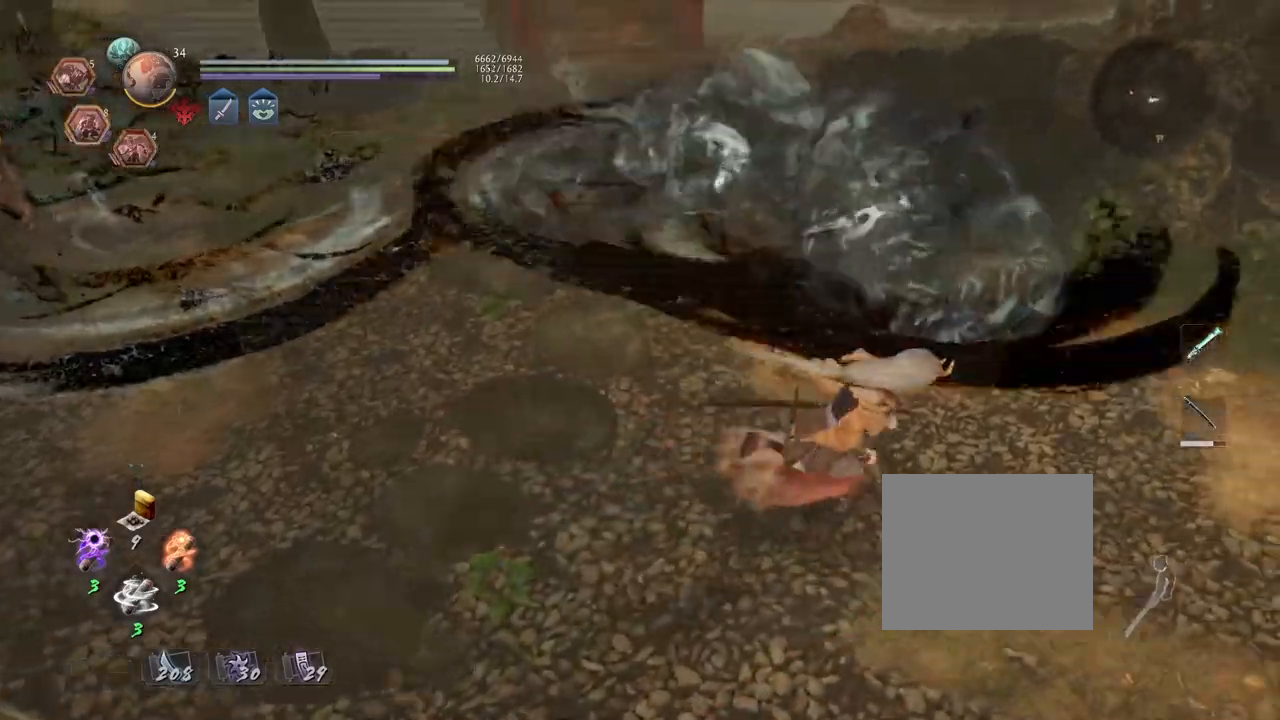
{"buttons": ["CROSS"], "left_stick": "right", "right_stick": "left", "events": [[83, "right_stick", "left"], [100, "left_stick", "down-right"], [317, "left_stick", "right"]]}
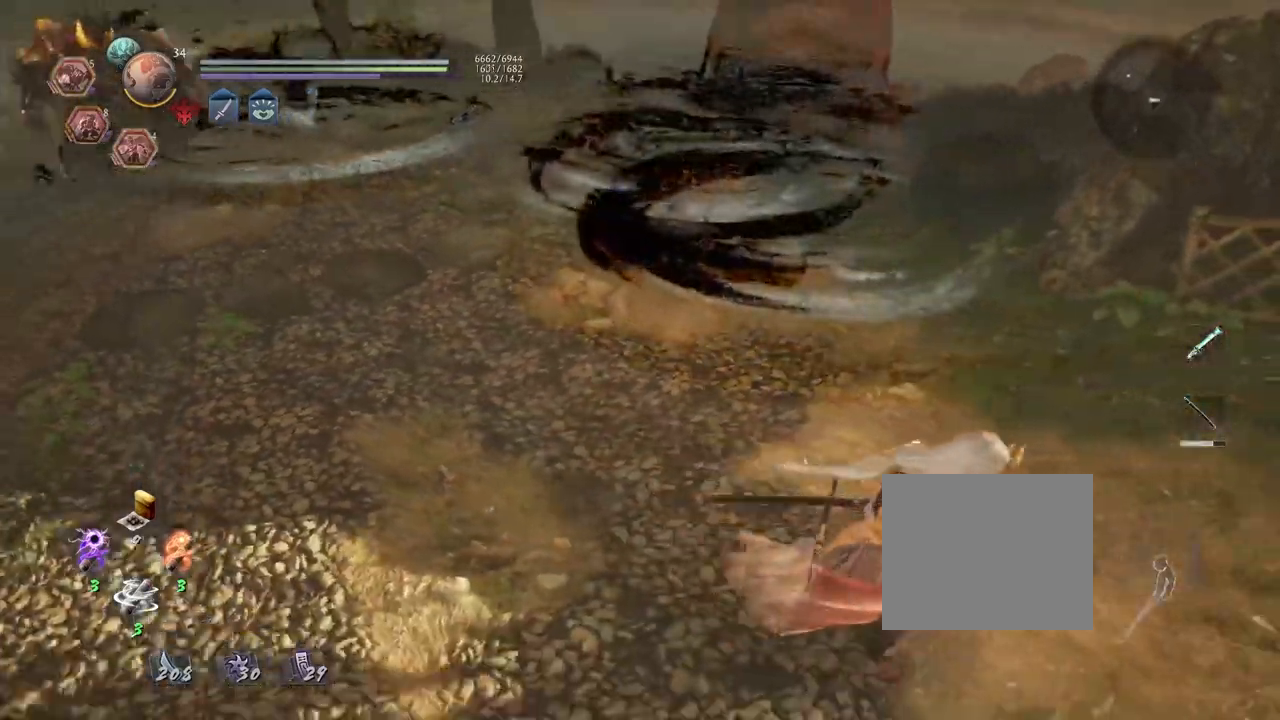
{"buttons": ["CROSS"], "left_stick": "up-left", "right_stick": "left", "events": [[17, "left_stick", "up-right"], [433, "left_stick", "up-left"]]}
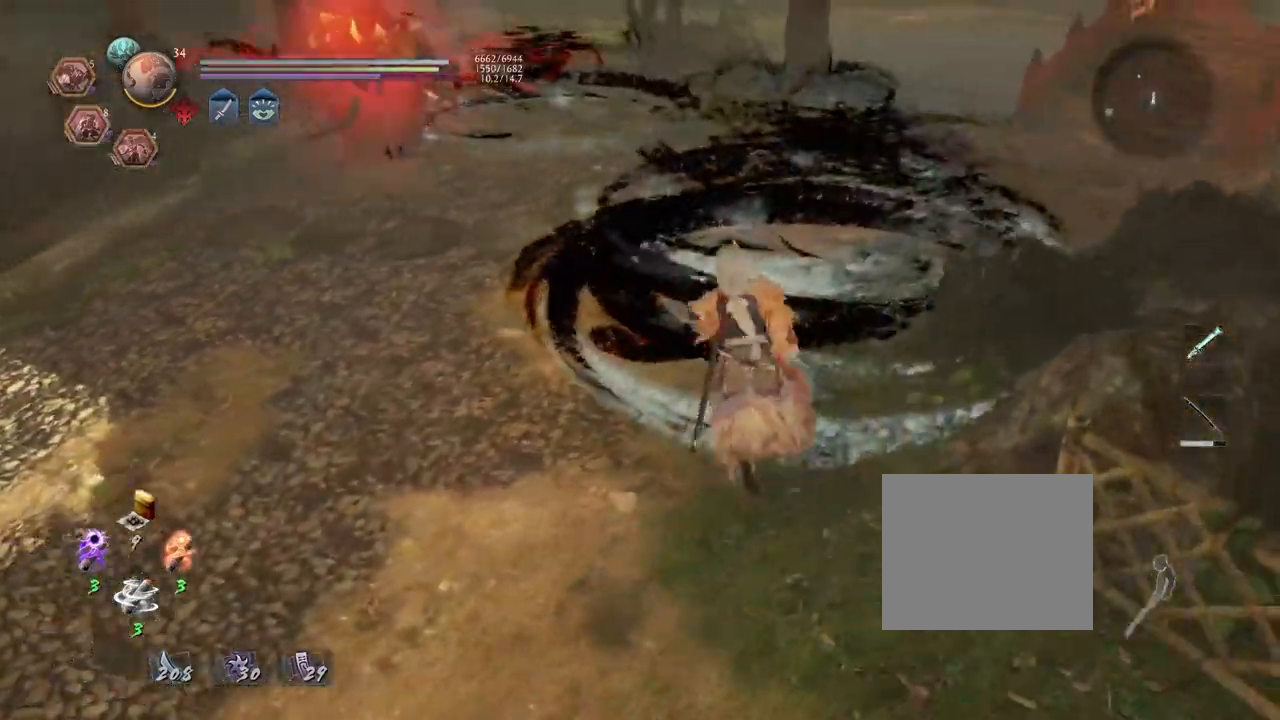
{"buttons": ["CROSS"], "left_stick": "down-right", "right_stick": "left", "events": [[17, "left_stick", "left"], [300, "left_stick", "down"], [400, "left_stick", "down-right"]]}
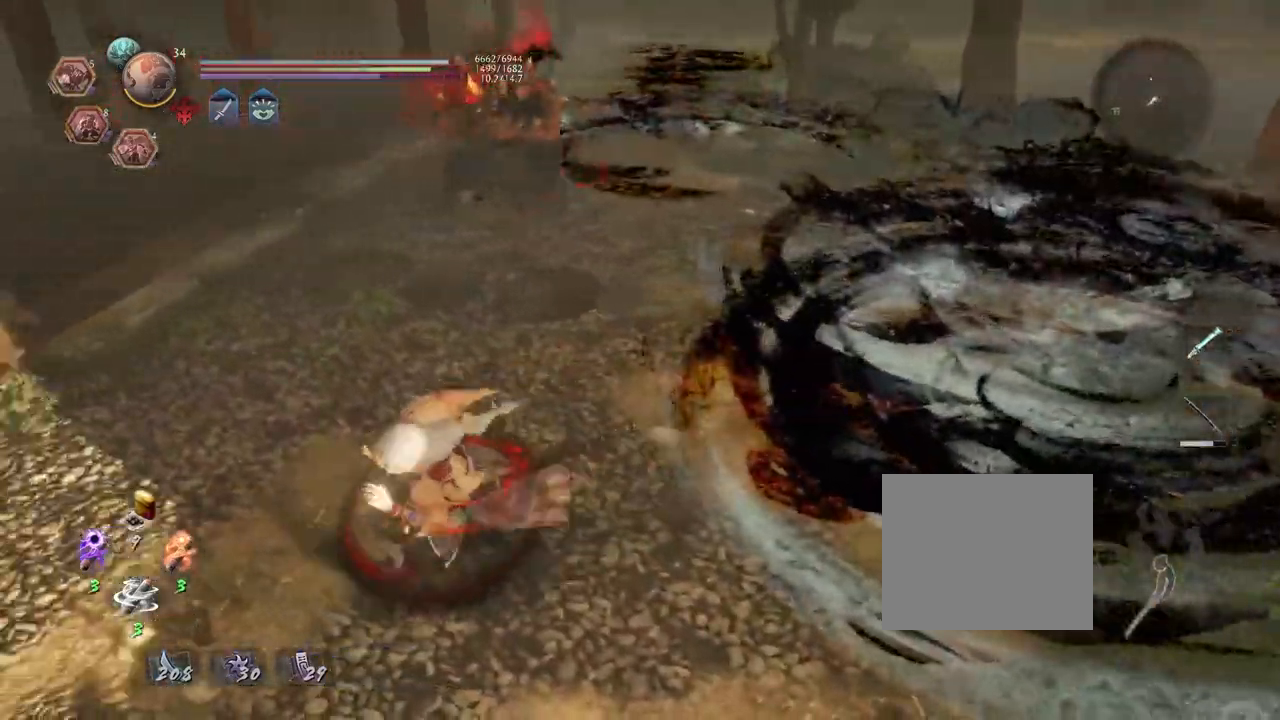
{"buttons": ["CROSS"], "left_stick": "down", "right_stick": "left", "events": [[100, "left_stick", "right"], [367, "left_stick", "down"]]}
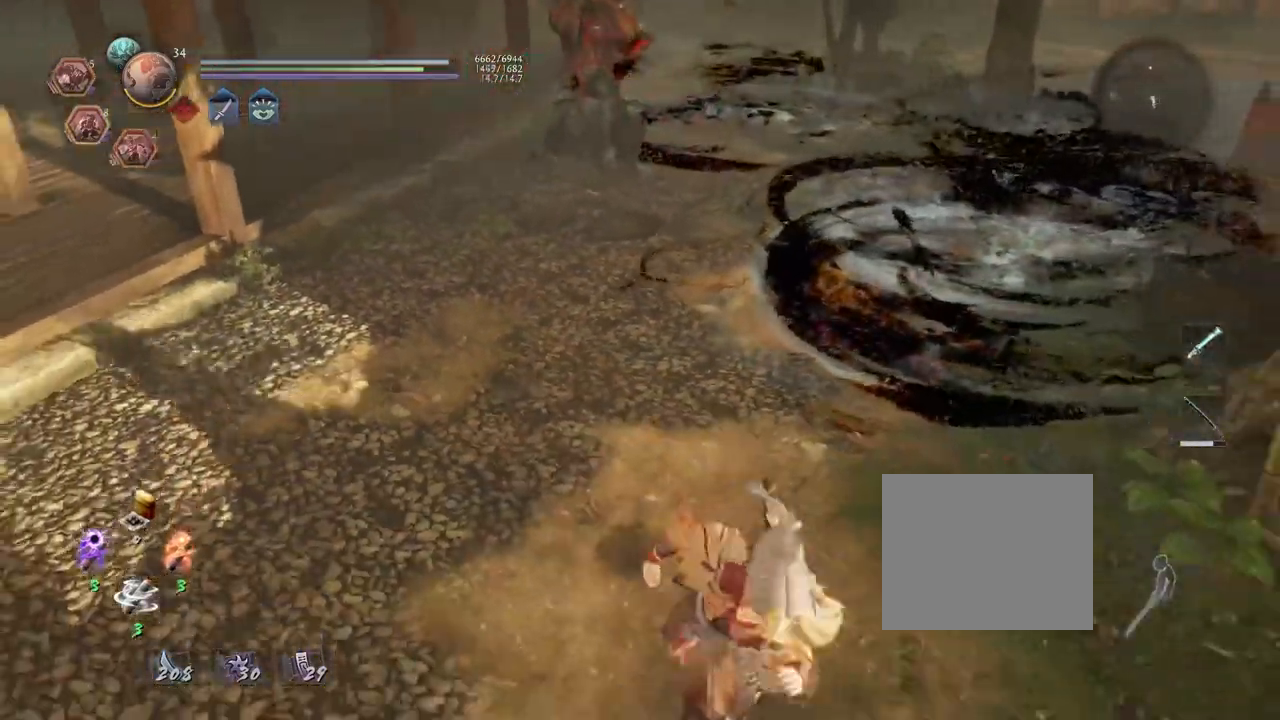
{"buttons": ["CROSS"], "left_stick": "up", "right_stick": "down", "events": [[100, "right_stick", "center"], [183, "left_stick", "down-left"], [367, "right_stick", "down"], [383, "left_stick", "up"]]}
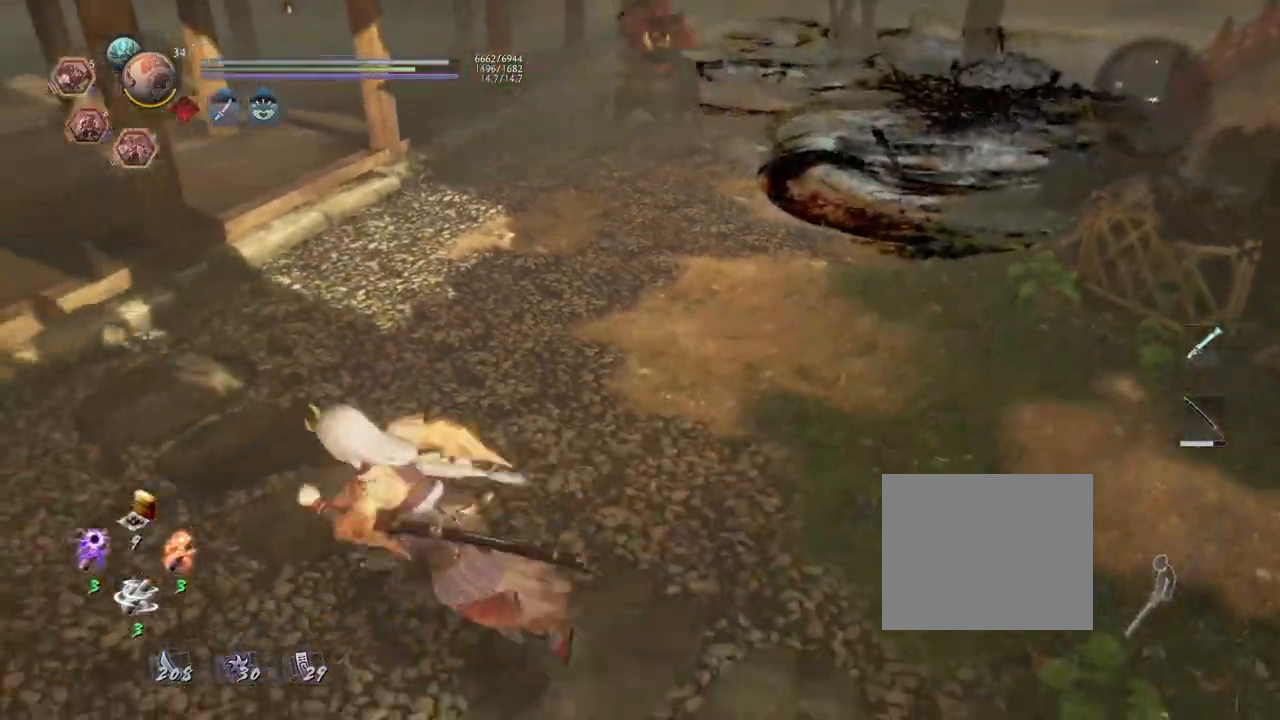
{"buttons": ["CROSS"], "left_stick": "up", "right_stick": "down-right", "events": [[267, "right_stick", "down-right"]]}
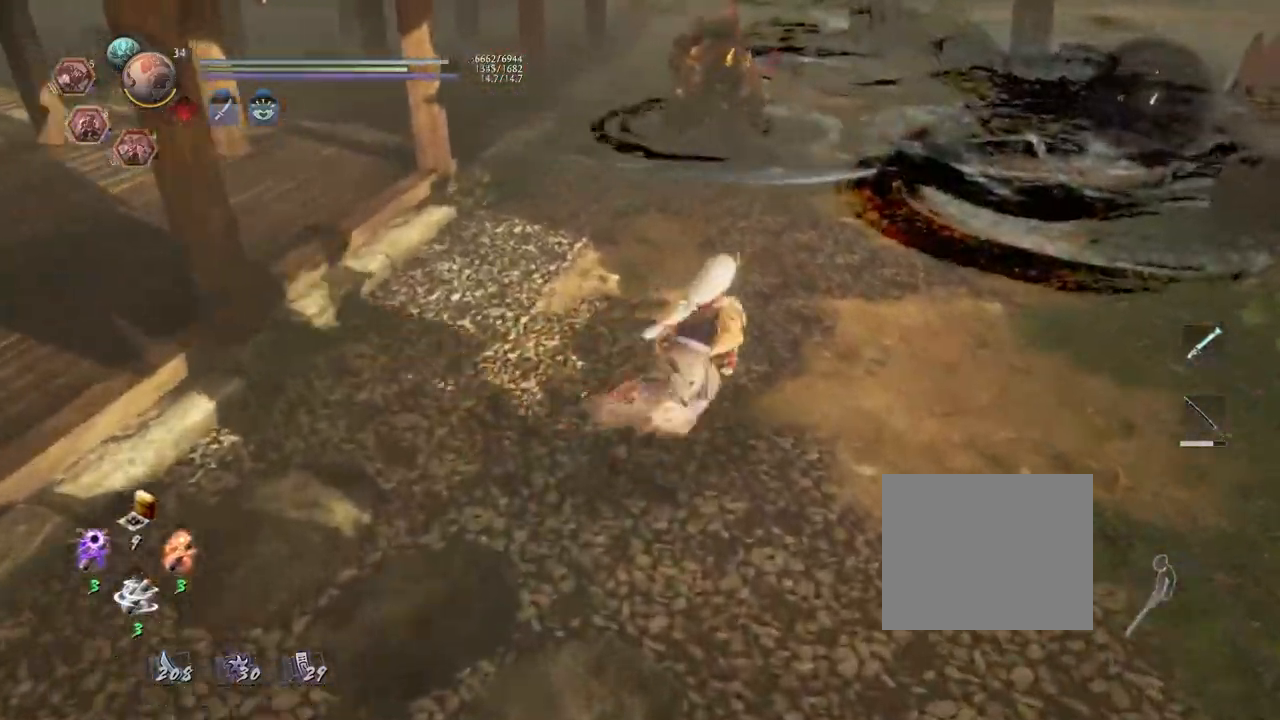
{"buttons": ["SQUARE", "R2"], "left_stick": "up", "right_stick": "center", "events": [[133, "CROSS", "up"], [200, "right_stick", "center"], [367, "R2", "down"], [400, "SQUARE", "down"]]}
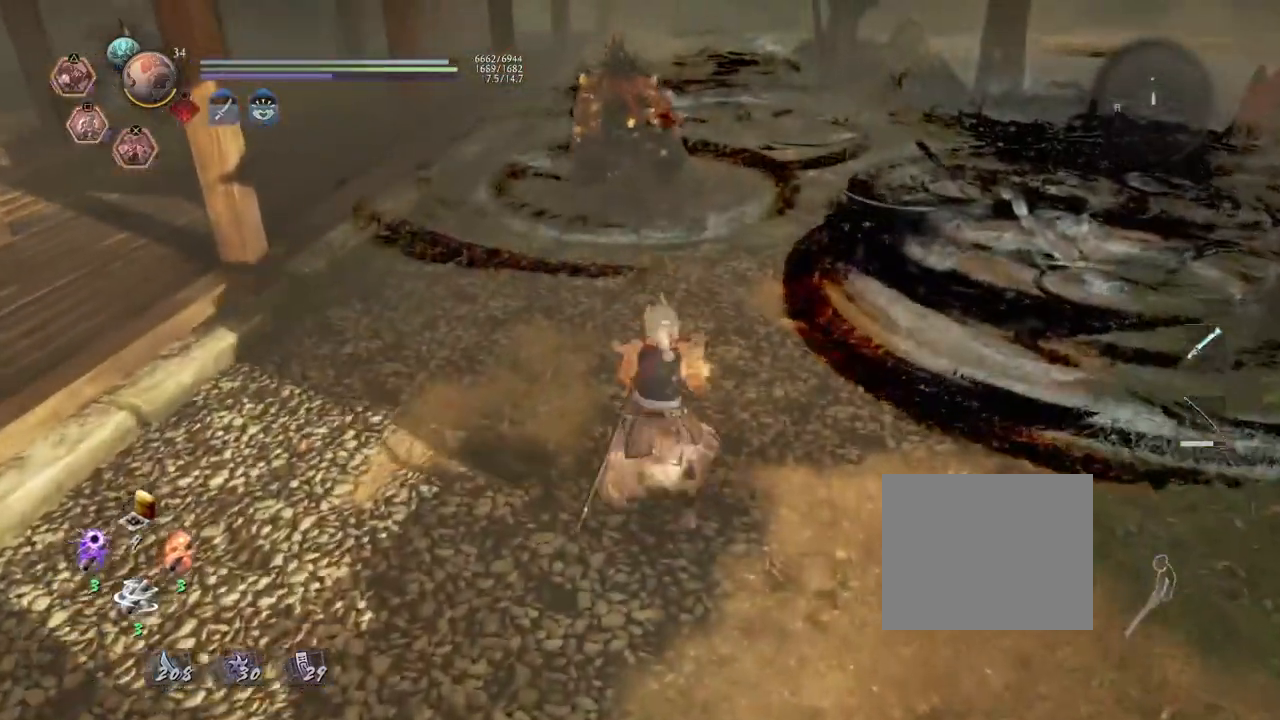
{"buttons": [], "left_stick": "center", "right_stick": "center", "events": [[33, "SQUARE", "up"], [117, "SQUARE", "down"], [200, "SQUARE", "up"], [267, "SQUARE", "down"], [367, "SQUARE", "up"], [367, "left_stick", "center"], [450, "R2", "up"]]}
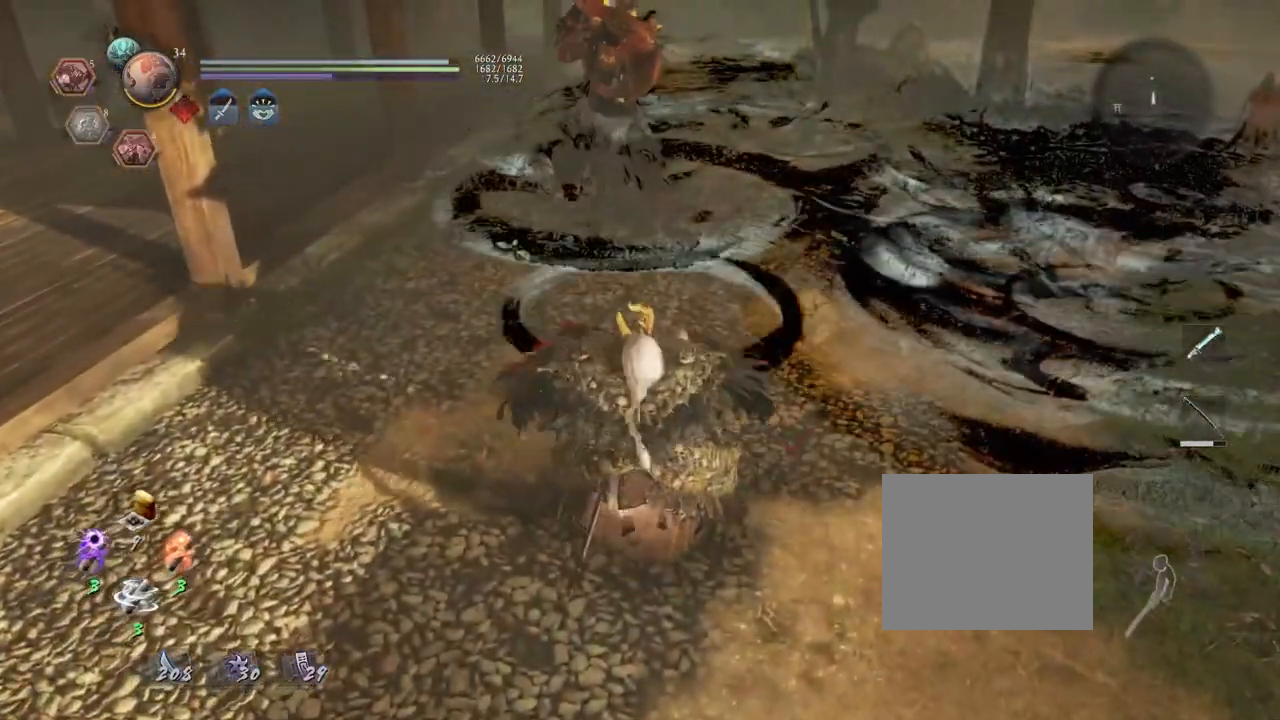
{"buttons": [], "left_stick": "center", "right_stick": "center", "events": []}
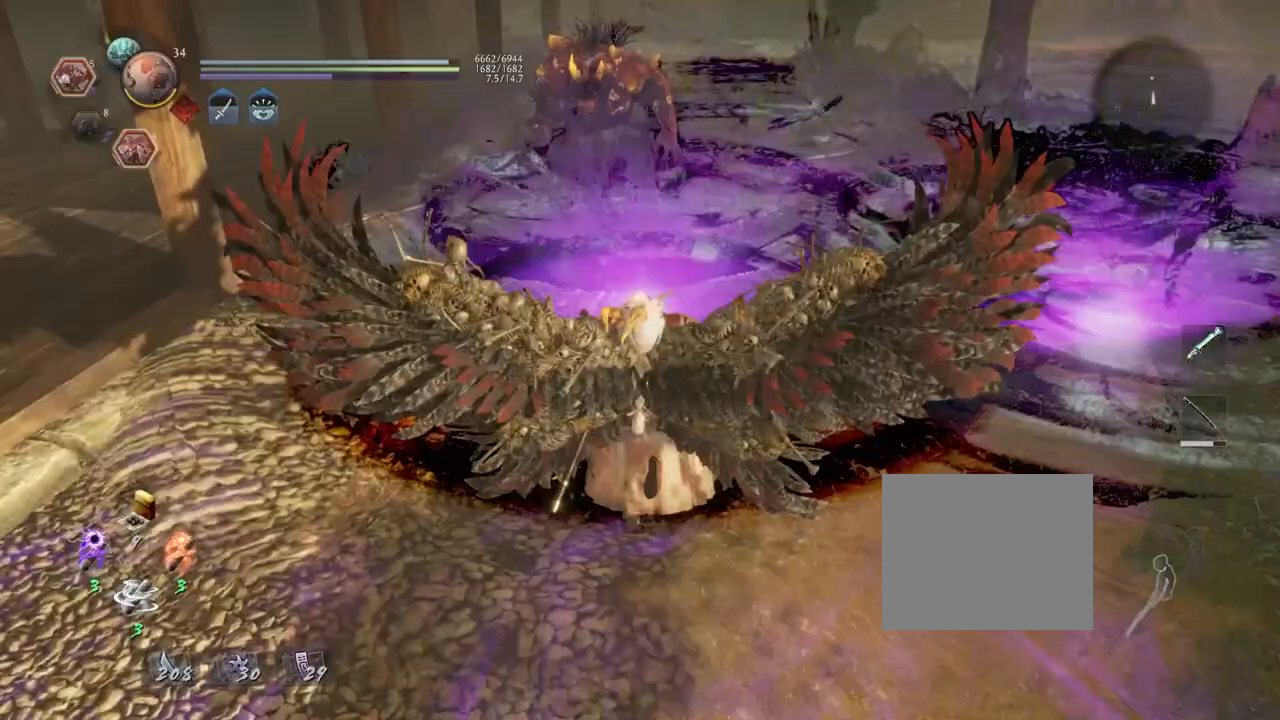
{"buttons": [], "left_stick": "center", "right_stick": "up-right", "events": [[183, "right_stick", "up-right"]]}
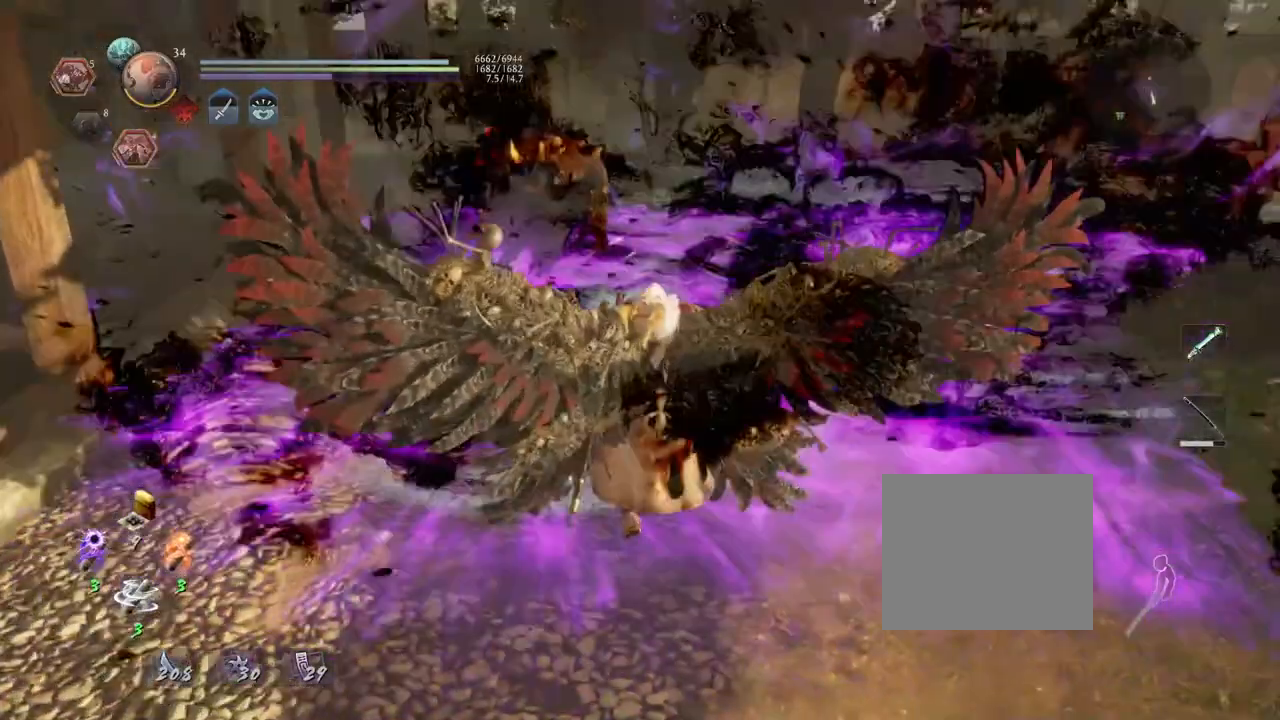
{"buttons": [], "left_stick": "center", "right_stick": "center", "events": [[50, "right_stick", "center"]]}
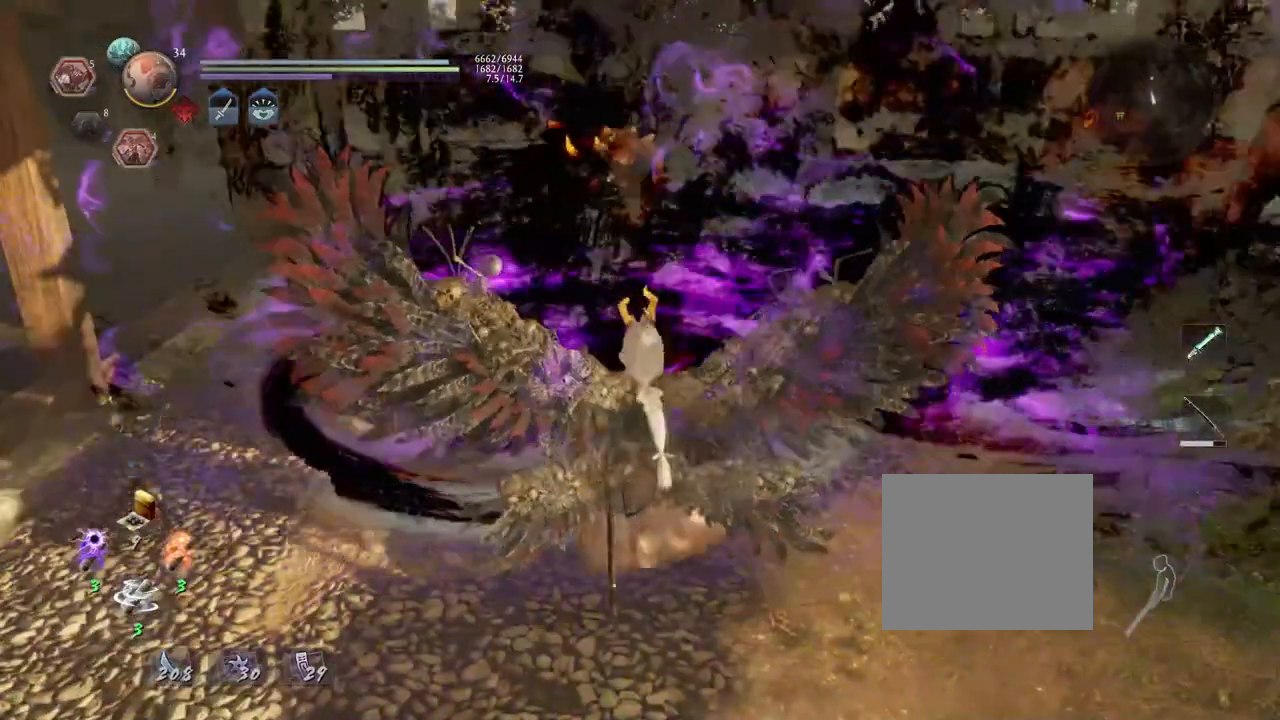
{"buttons": [], "left_stick": "center", "right_stick": "center", "events": [[100, "R3", "down"], [217, "R3", "up"]]}
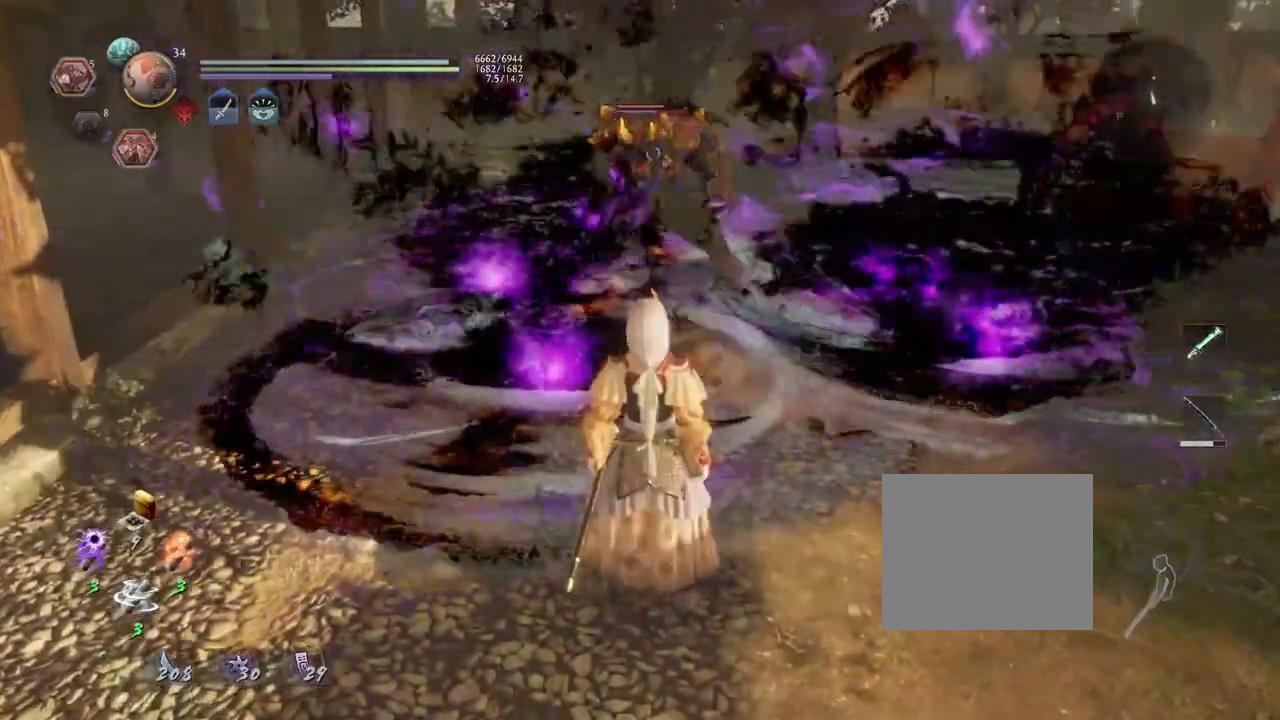
{"buttons": [], "left_stick": "center", "right_stick": "center", "events": []}
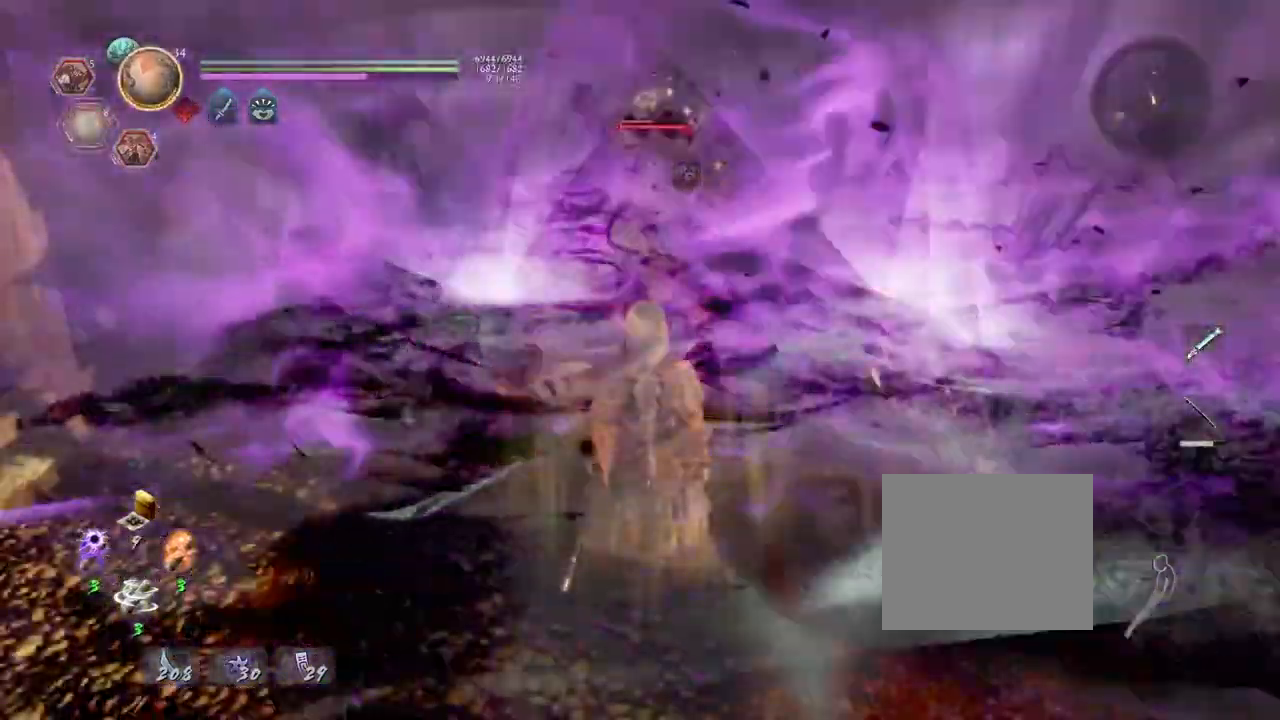
{"buttons": [], "left_stick": "center", "right_stick": "center", "events": []}
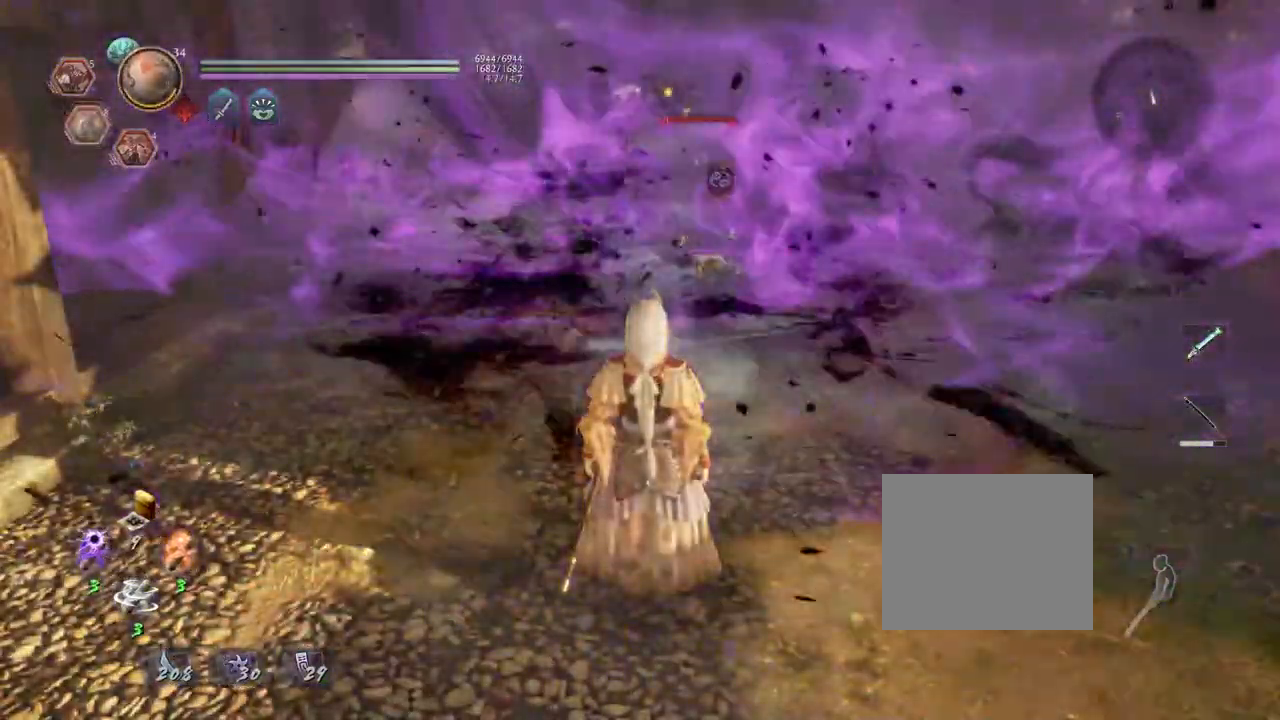
{"buttons": [], "left_stick": "center", "right_stick": "center", "events": []}
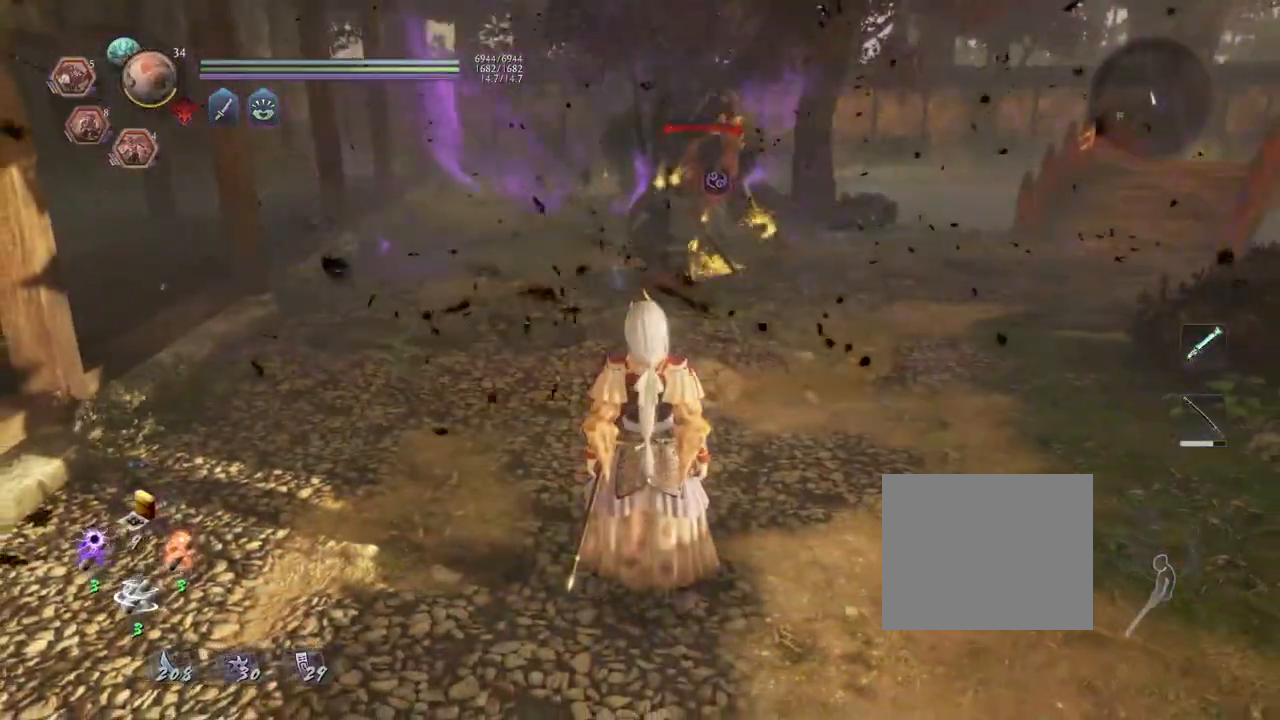
{"buttons": [], "left_stick": "center", "right_stick": "center", "events": []}
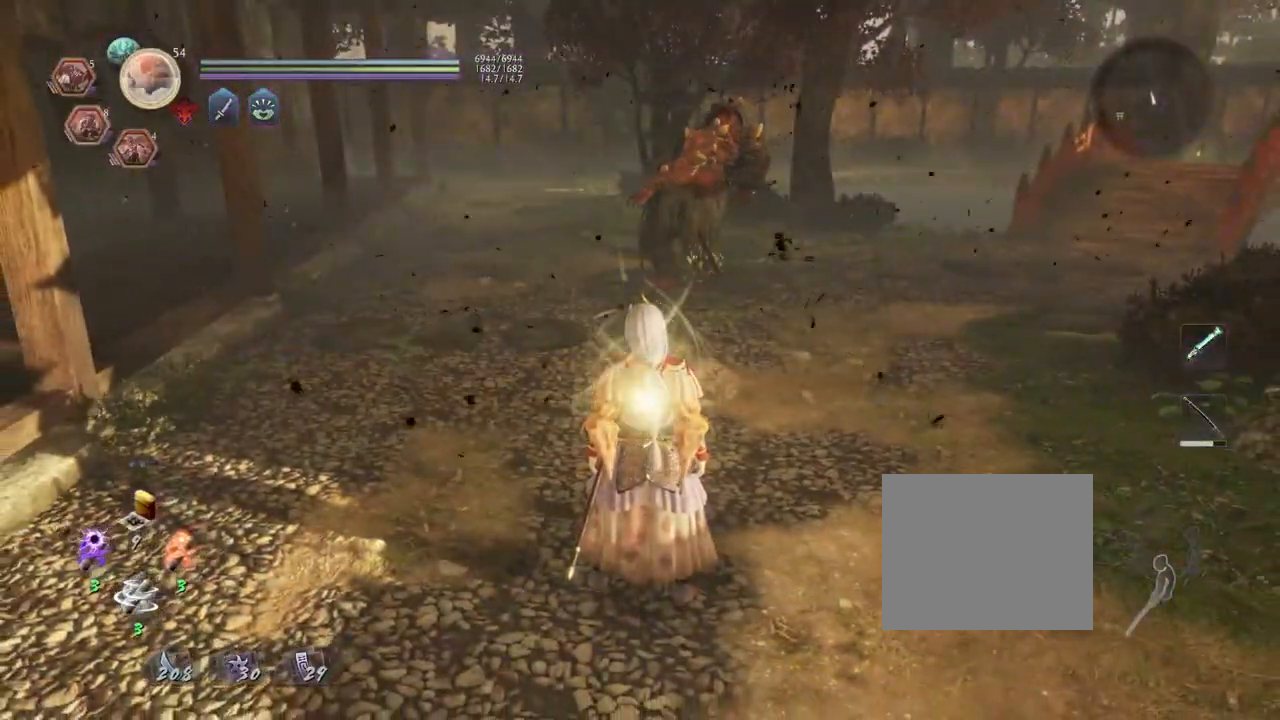
{"buttons": [], "left_stick": "center", "right_stick": "center", "events": []}
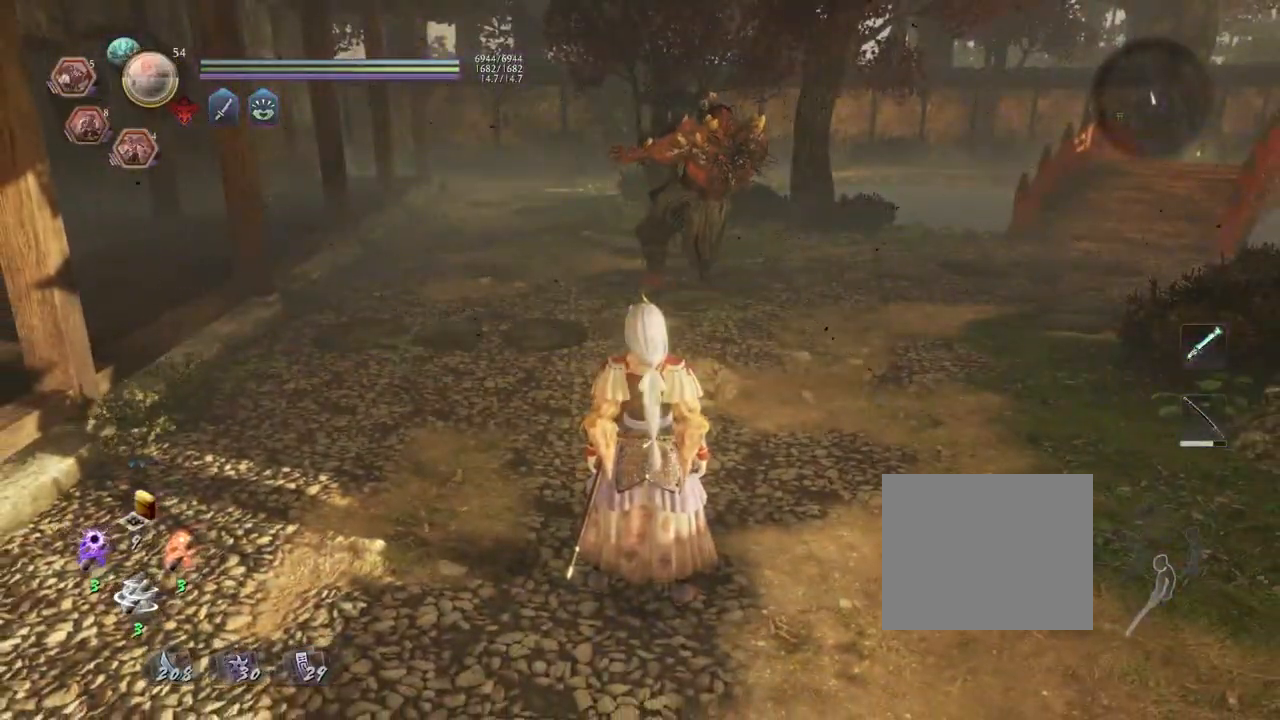
{"buttons": [], "left_stick": "center", "right_stick": "center", "events": []}
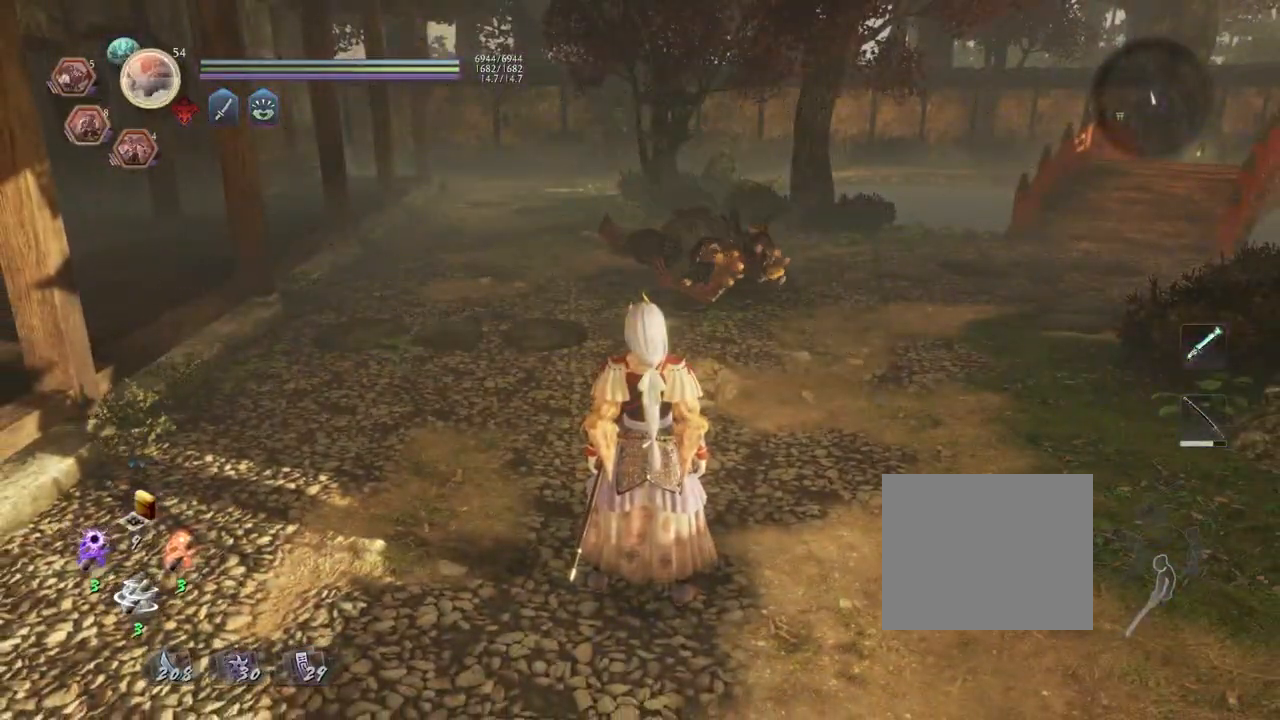
{"buttons": [], "left_stick": "center", "right_stick": "center", "events": []}
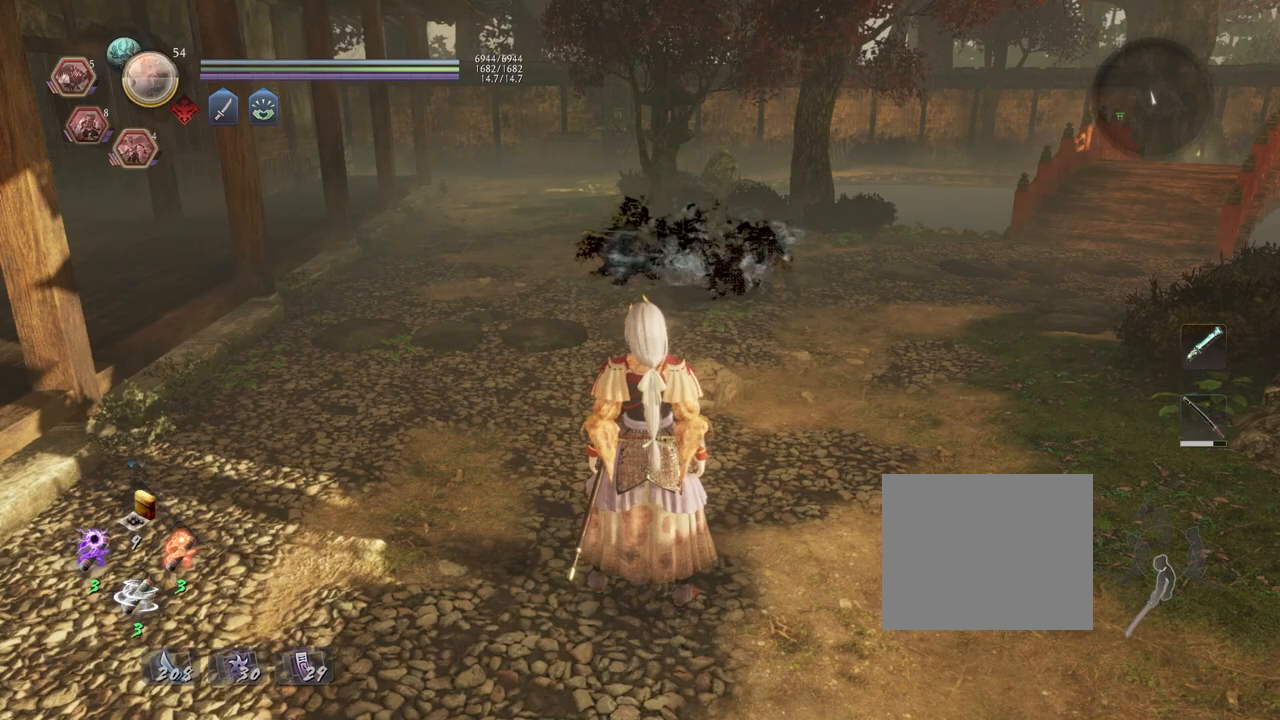
{"buttons": [], "left_stick": "up", "right_stick": "center", "events": [[267, "left_stick", "up"]]}
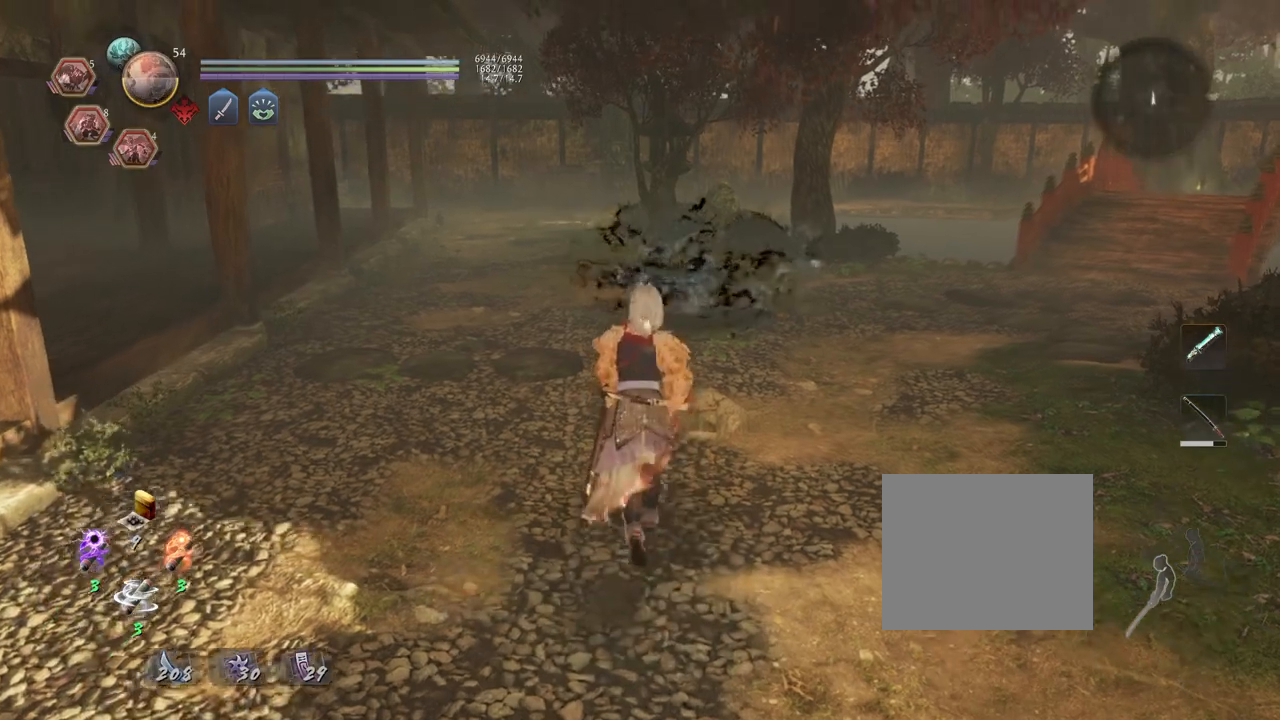
{"buttons": [], "left_stick": "up", "right_stick": "center", "events": []}
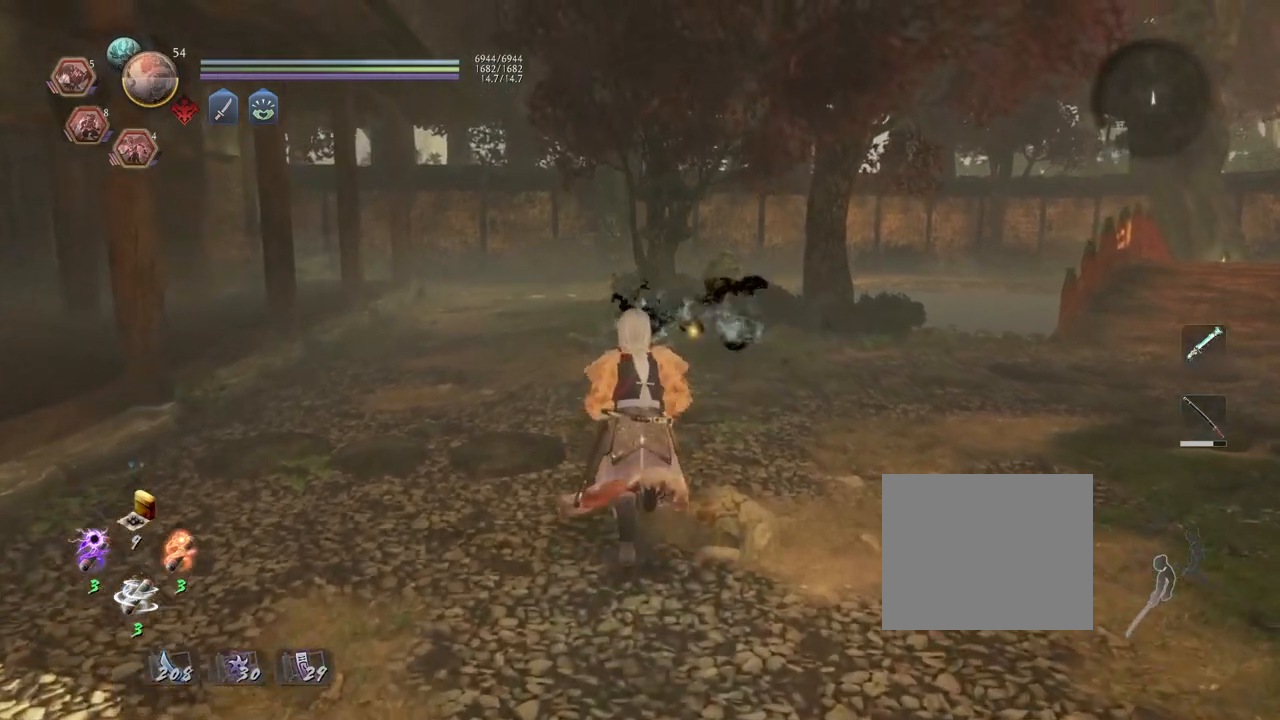
{"buttons": [], "left_stick": "up", "right_stick": "center", "events": []}
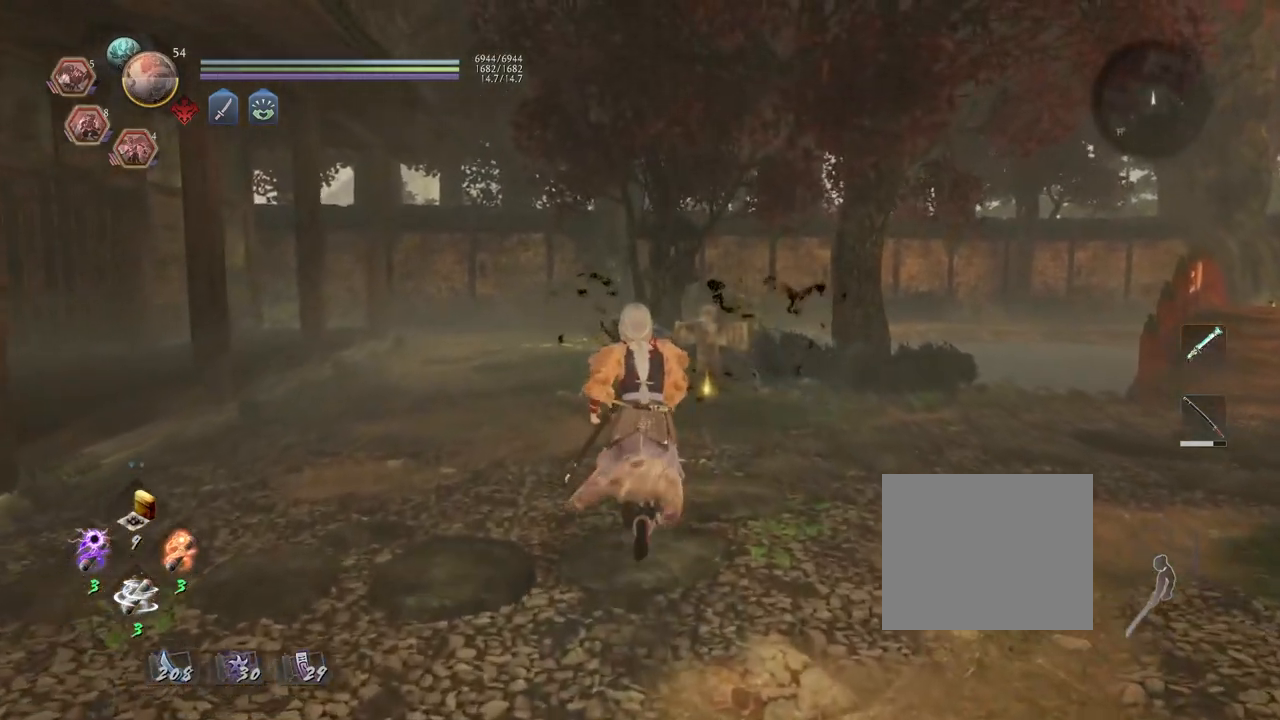
{"buttons": [], "left_stick": "center", "right_stick": "center", "events": [[317, "left_stick", "center"]]}
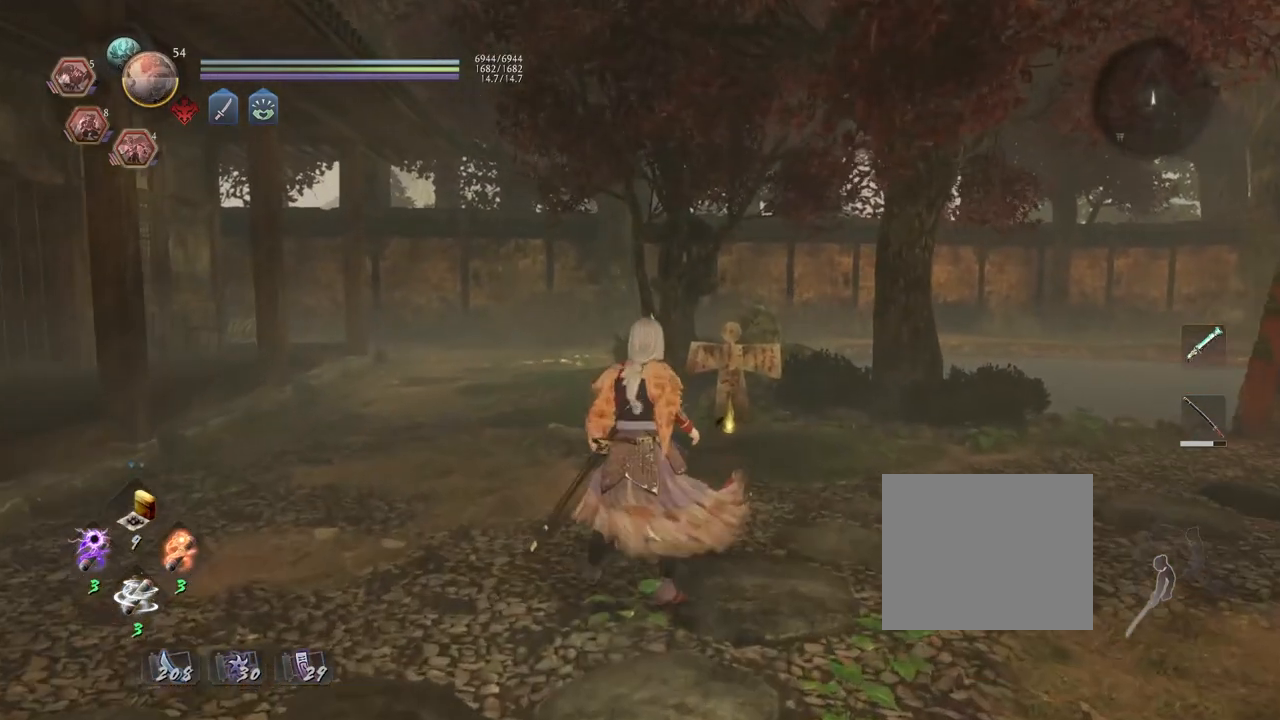
{"buttons": [], "left_stick": "down-left", "right_stick": "center", "events": [[367, "left_stick", "down-left"]]}
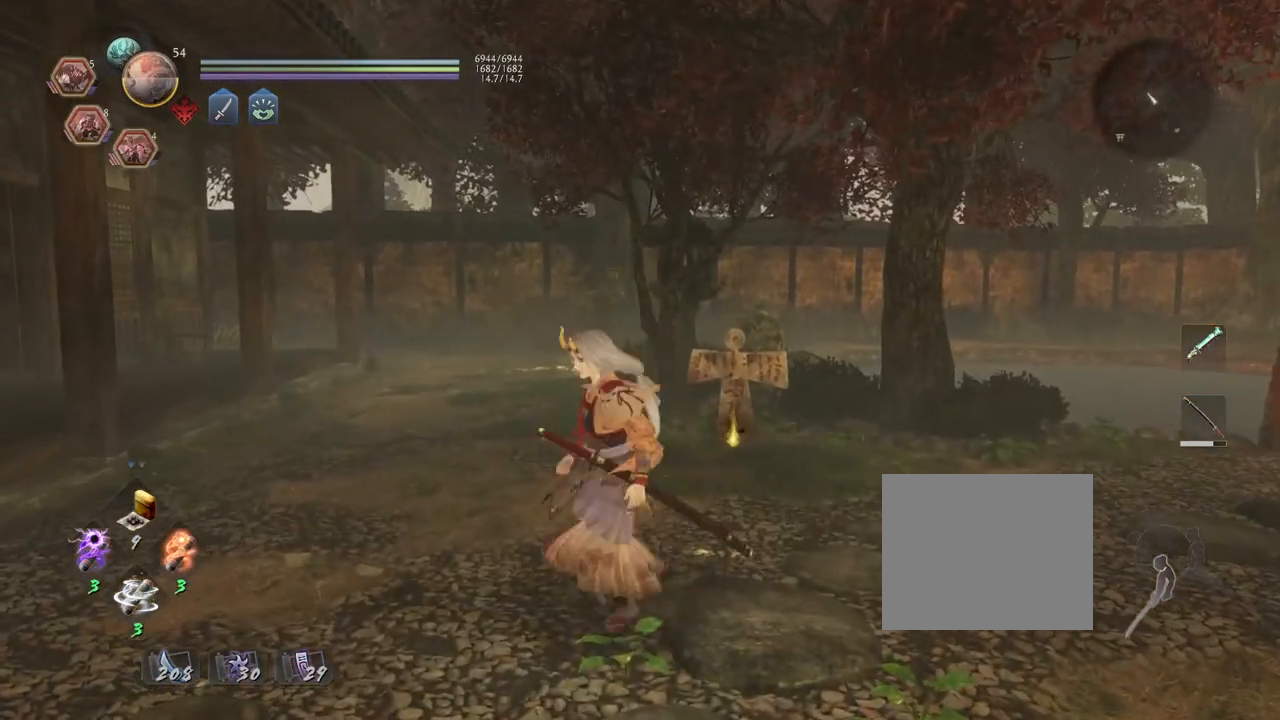
{"buttons": [], "left_stick": "down", "right_stick": "center", "events": [[150, "left_stick", "down"]]}